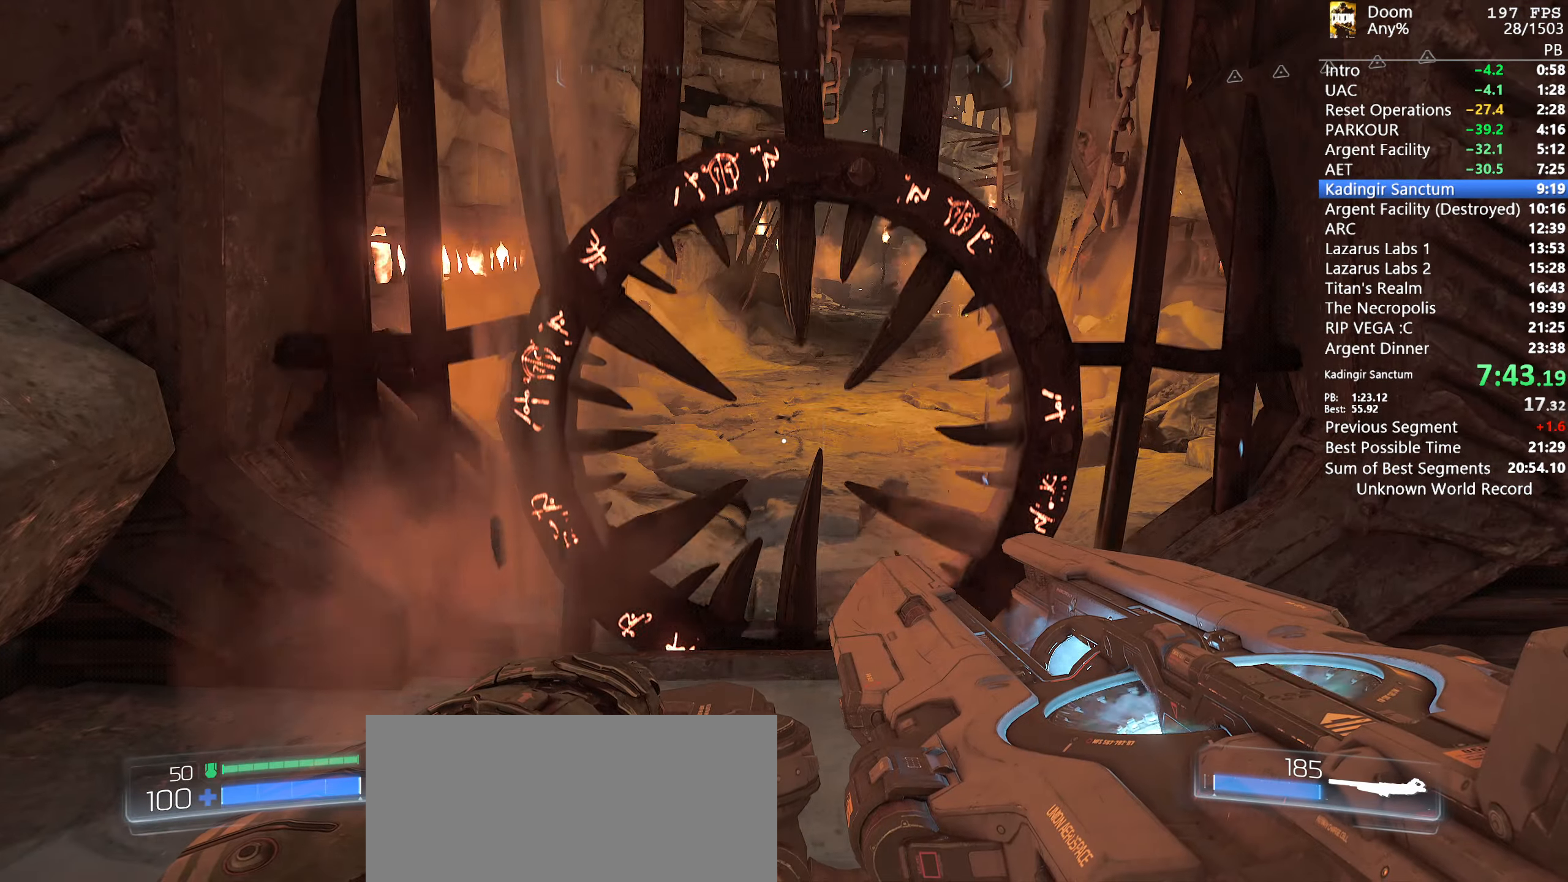
Gameplay with keyboard and mouse; each line is a JSON object with the keys and mouse buttons held at the frame after it. "events" lists presses ("down") and releases ("up") of "1", "2", "3", "4", "5", "6", "a", "alt", "c", "ctrl", "d", "down", "e", "escape", "f", "g", "left", "q", "r", "return", "right", "s", "shift", "space", "t", "tab", "tilde", "up", "w", "x", "y", "mouse_left", "mouse_wheel" and "mouse_right" between this image and that frame as [ms after this image, input, new state], when the widget could be followed in between. "mouse_left", "mouse_wheel", "mouse_right" = the "left", "wheel", "right" buttons of the "mouse" list. No other keys are recorded. "wheel" means that the mouse wheel is clicked or scrolled. Mouse movement is not recorded.
{"keys": ["w"], "mouse": [], "events": [[50, "w", "down"]]}
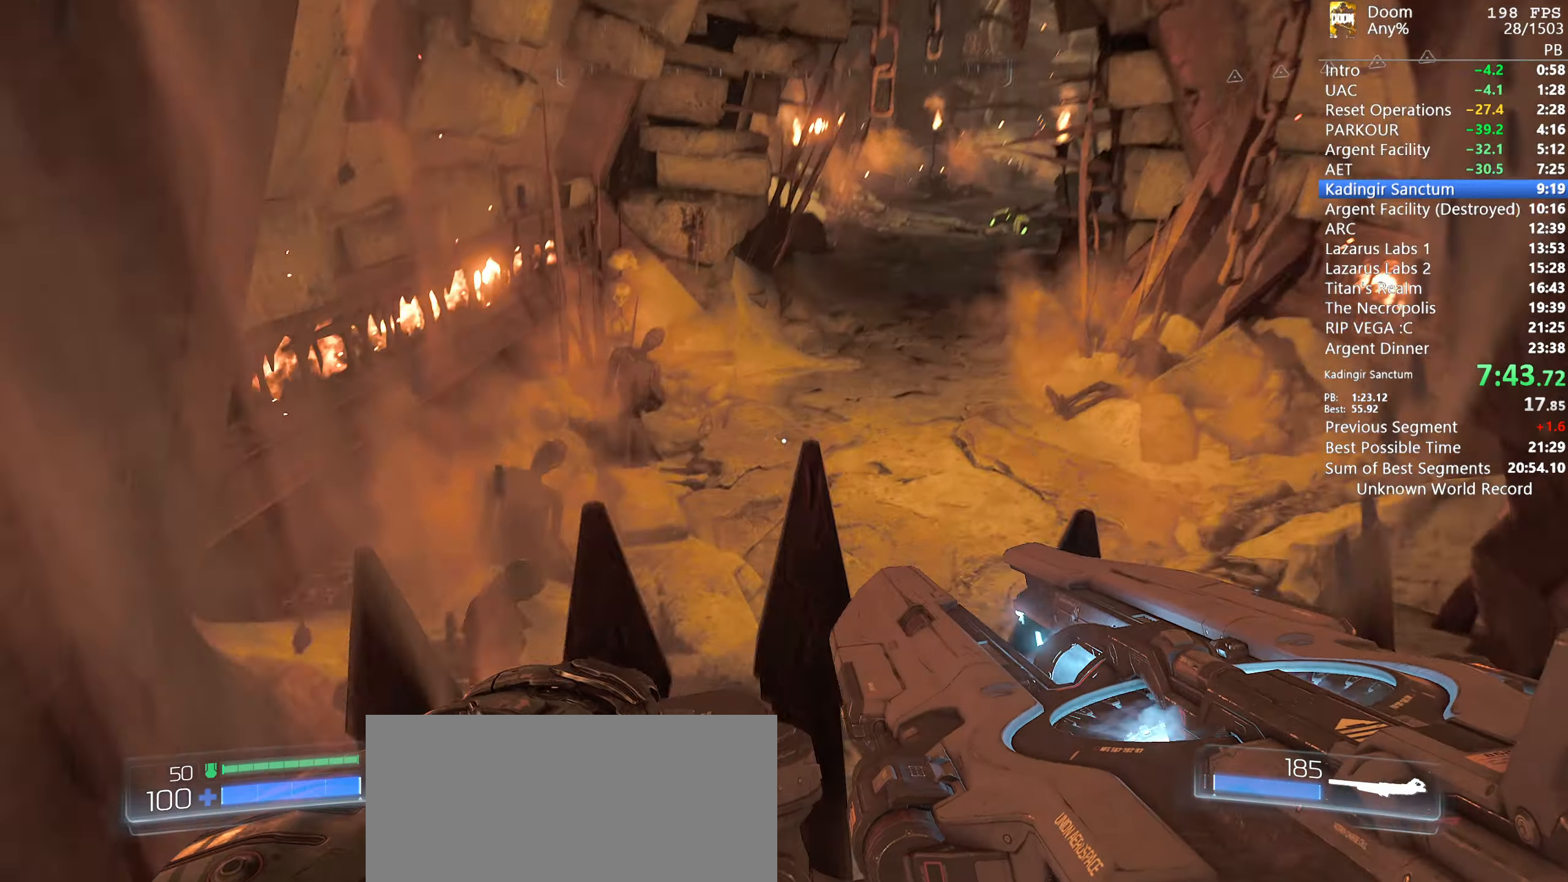
{"keys": ["s"], "mouse": [], "events": [[117, "d", "down"], [217, "w", "up"], [383, "s", "down"], [433, "d", "up"]]}
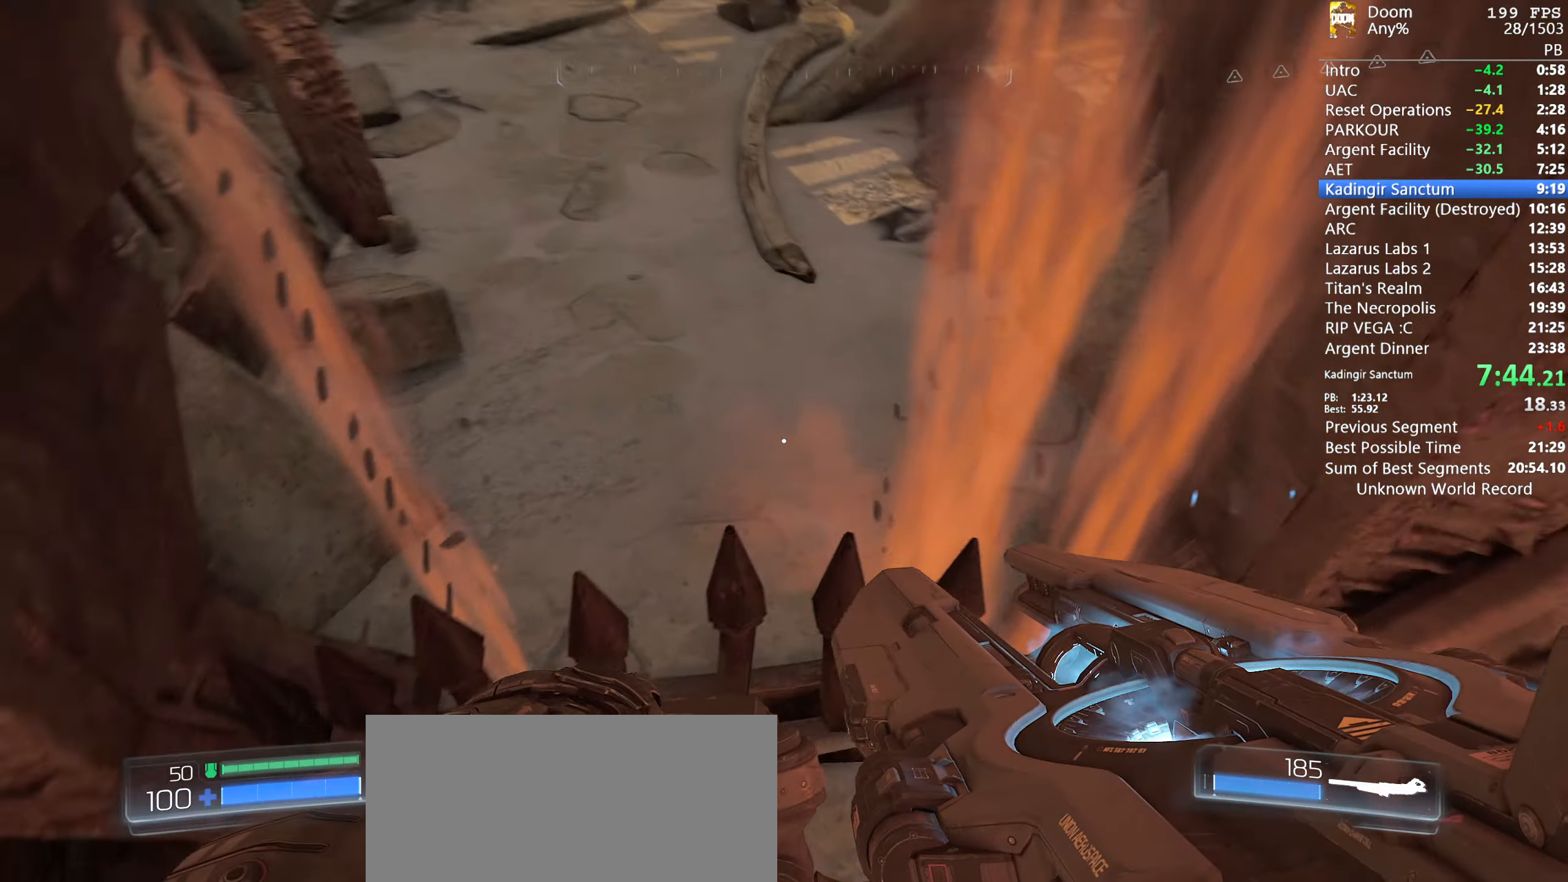
{"keys": ["s"], "mouse": [], "events": []}
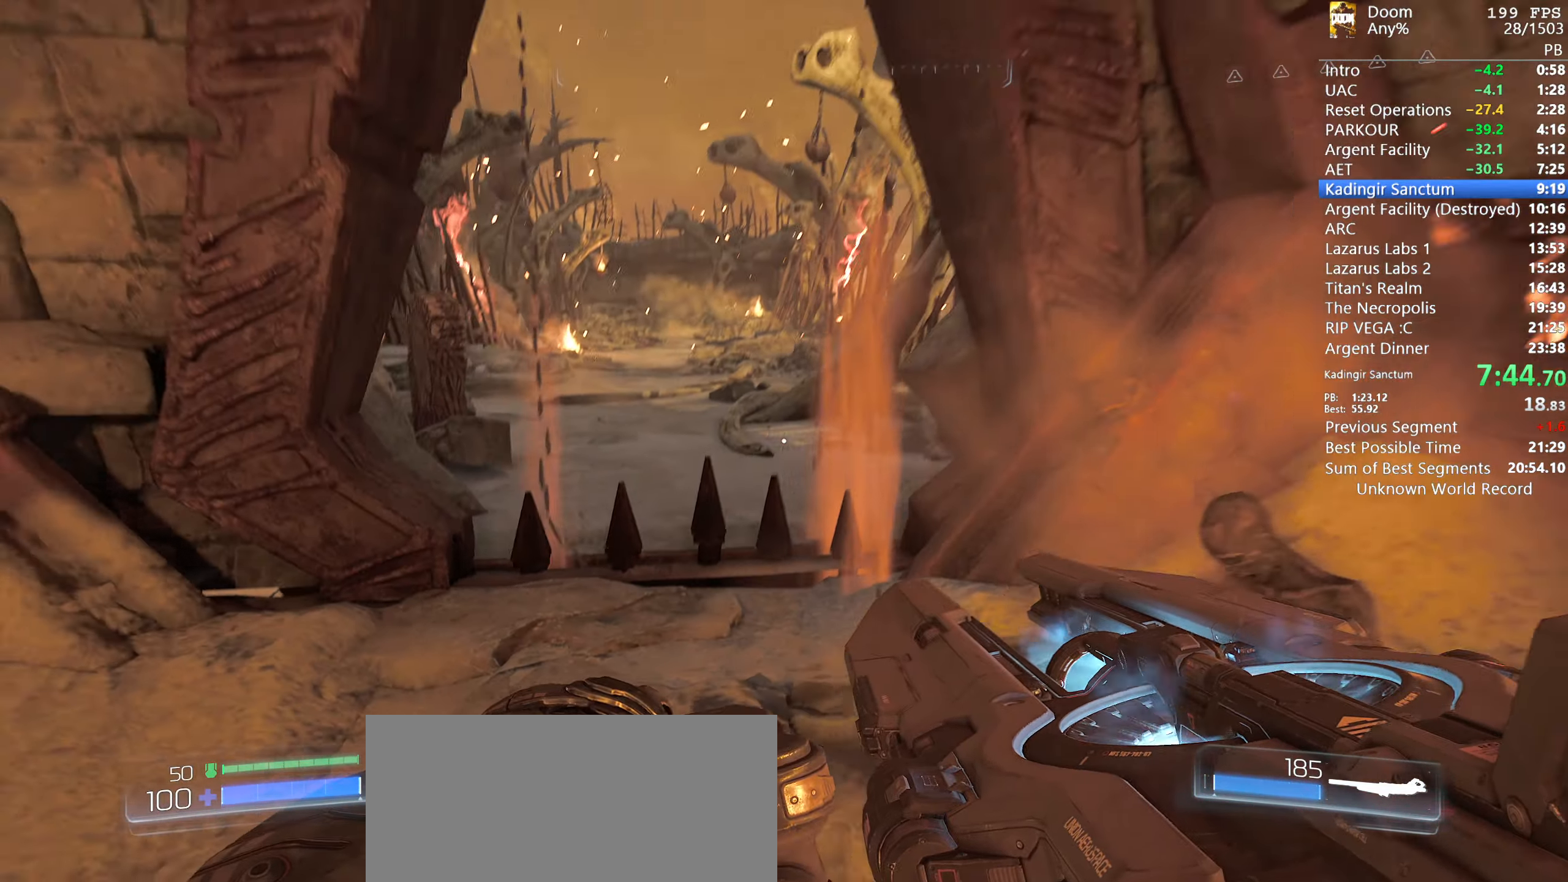
{"keys": ["w"], "mouse": [], "events": [[133, "mouse_left", "down"], [133, "space", "down"], [183, "mouse_left", "up"], [183, "s", "up"], [183, "space", "up"], [383, "w", "down"]]}
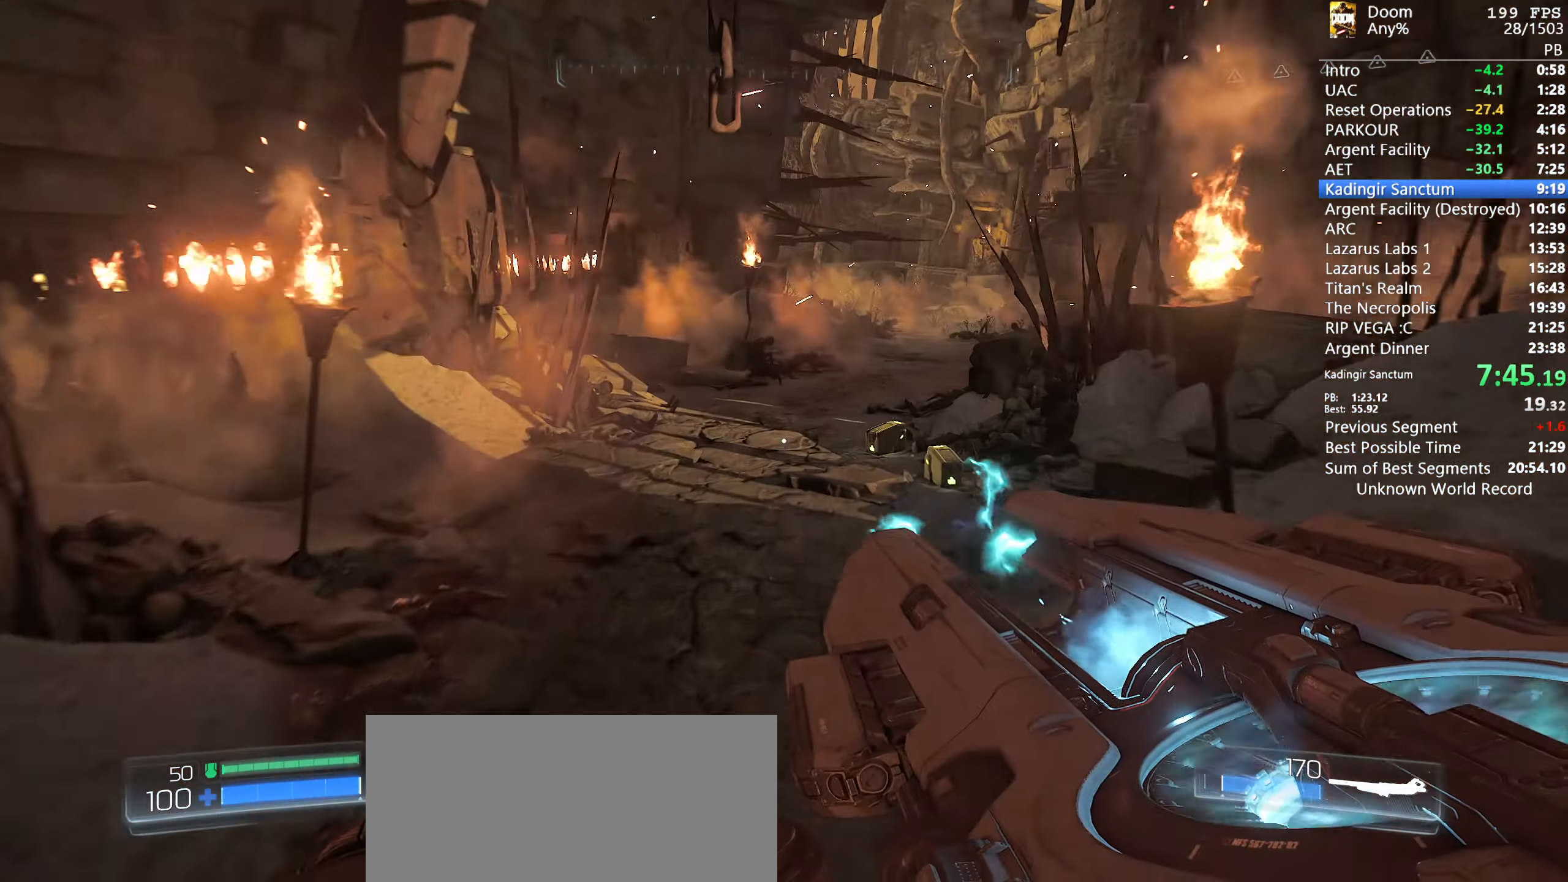
{"keys": ["w"], "mouse": [], "events": []}
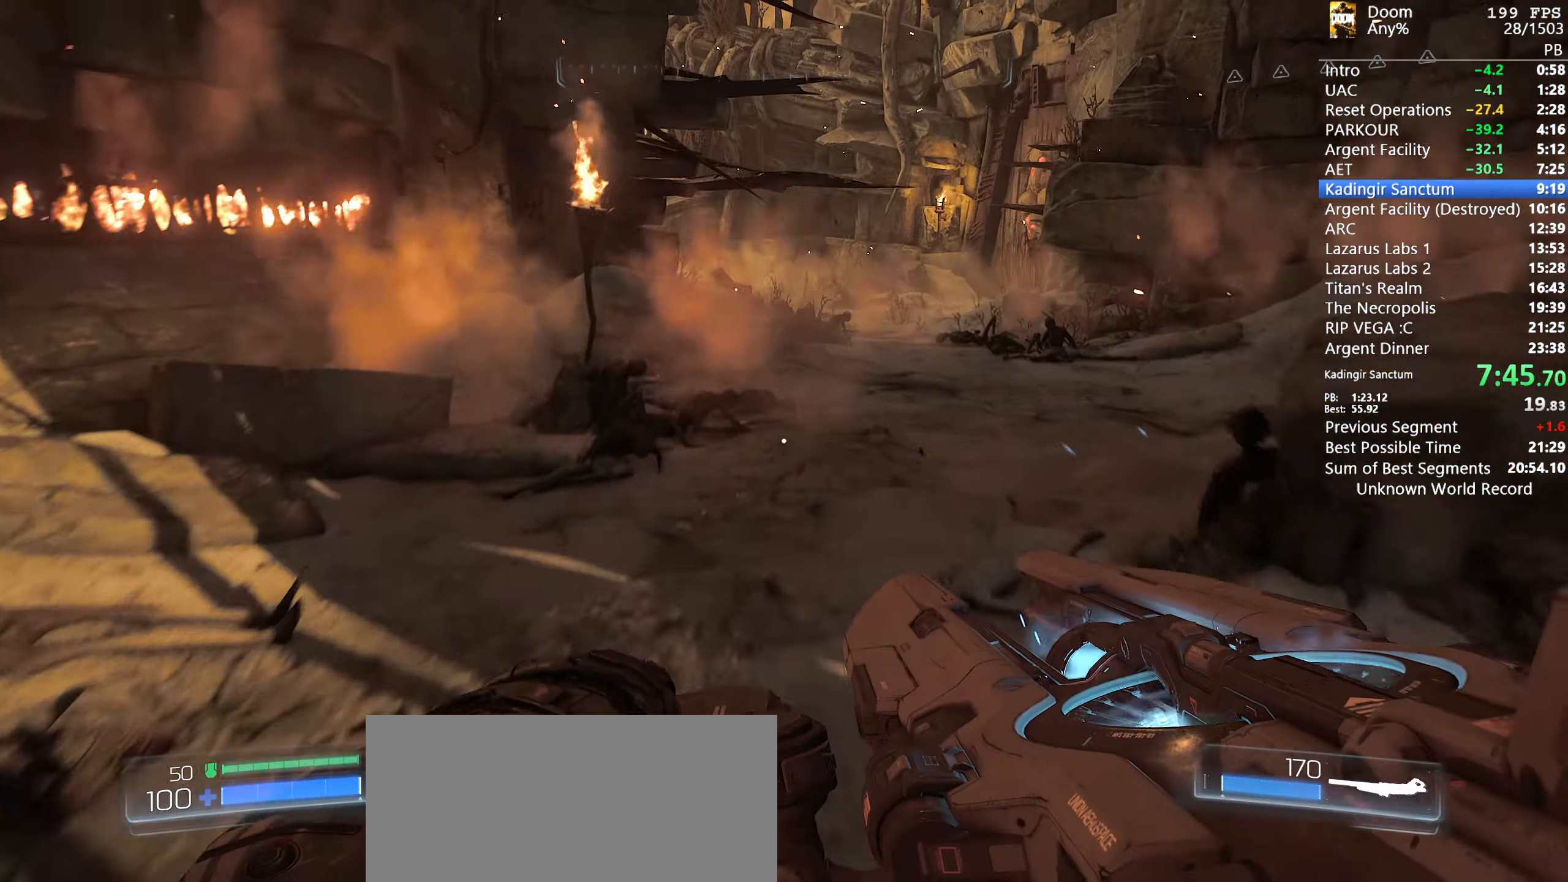
{"keys": ["w"], "mouse": [], "events": []}
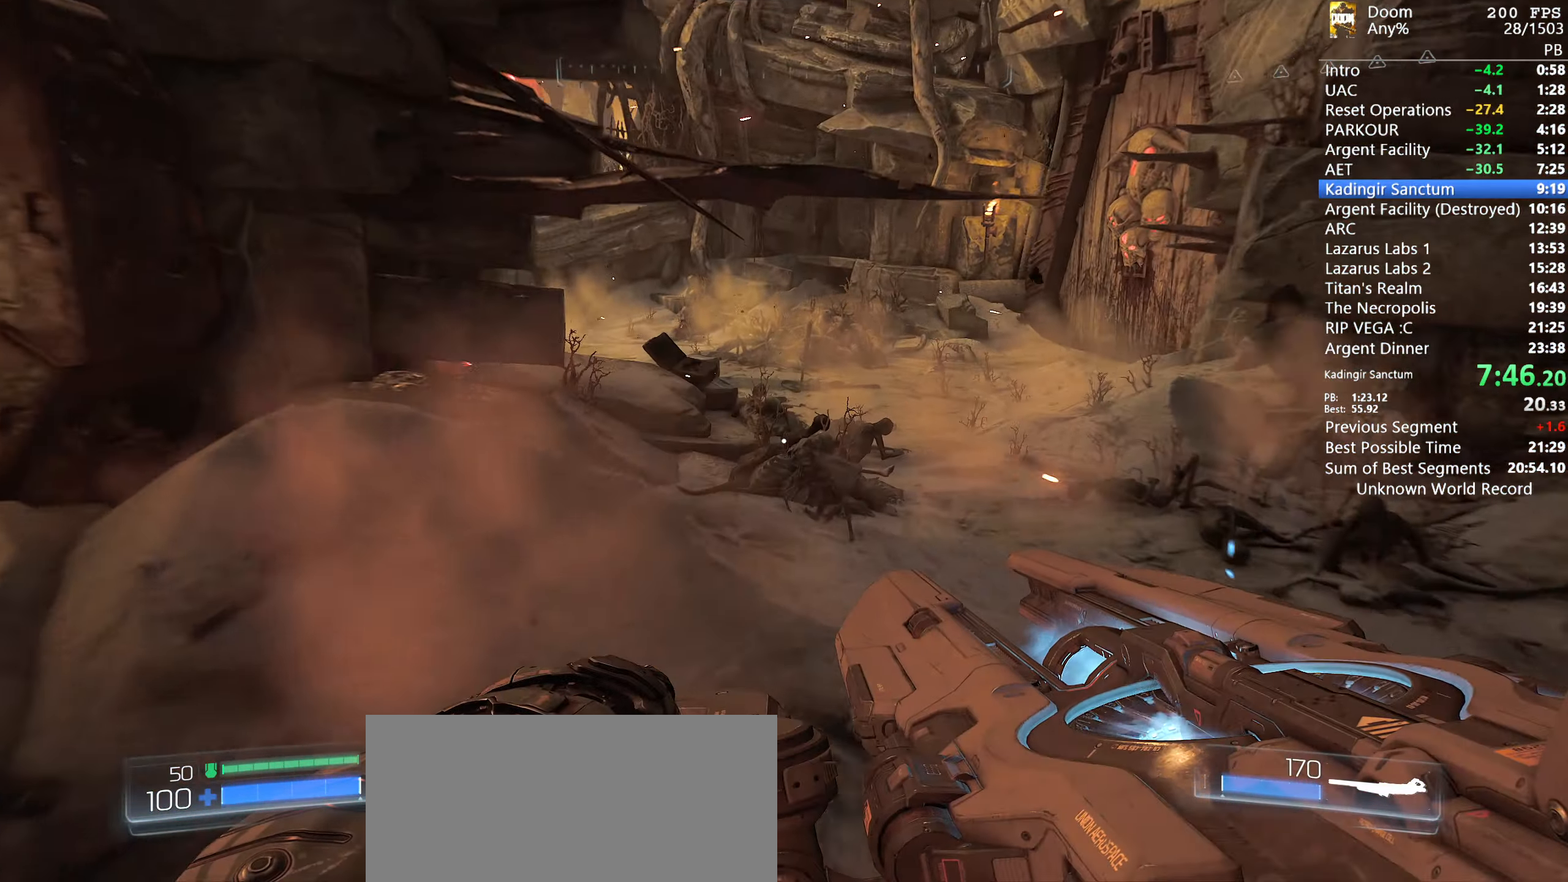
{"keys": ["w"], "mouse": [], "events": []}
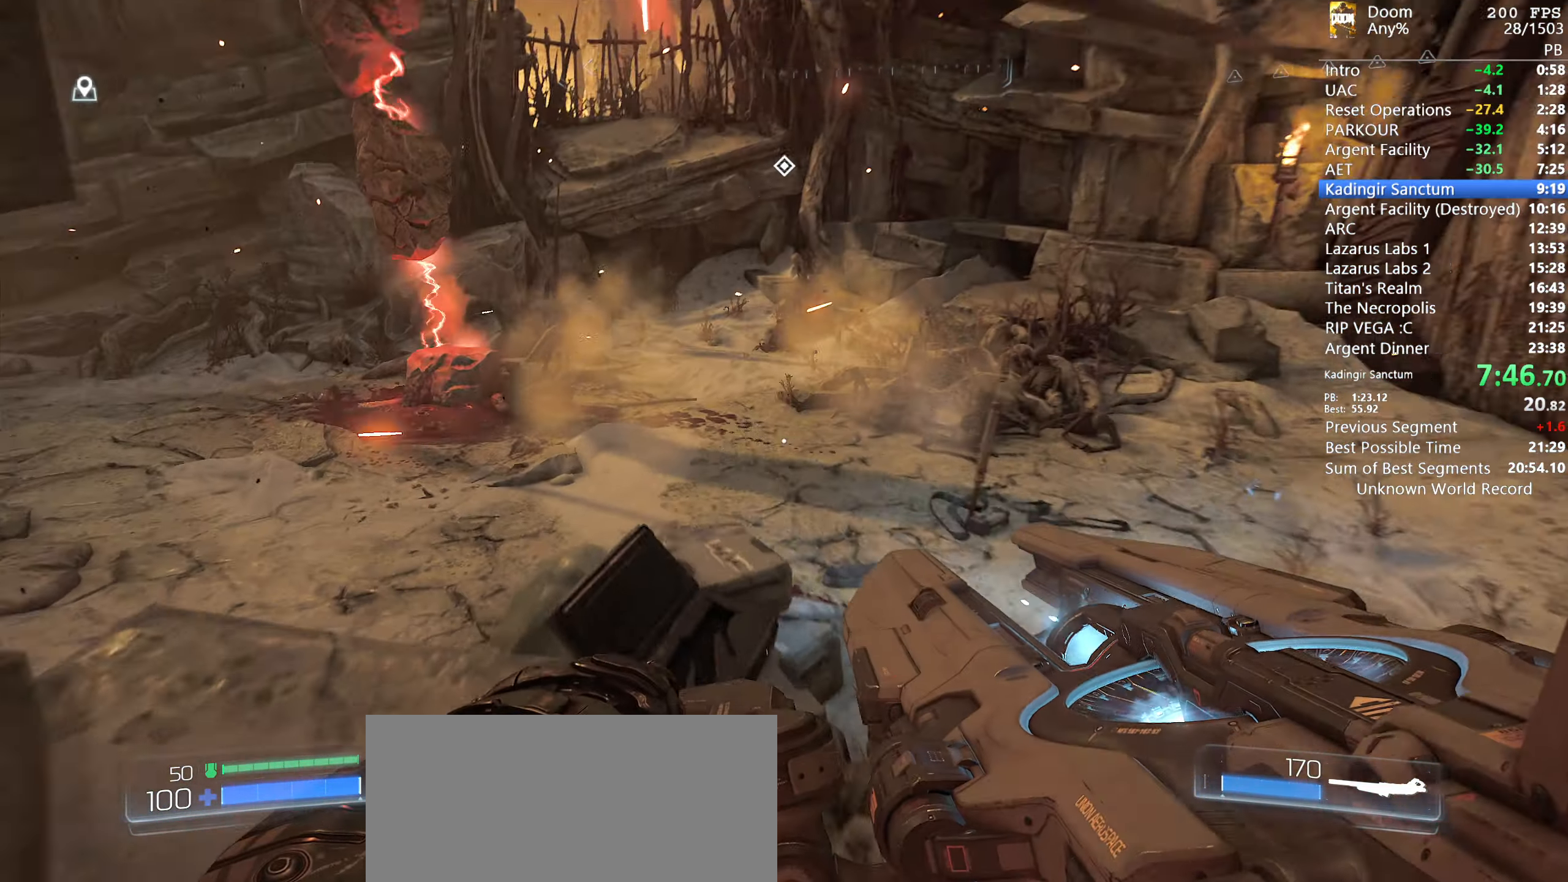
{"keys": ["w"], "mouse": [], "events": [[200, "1", "down"], [350, "1", "up"]]}
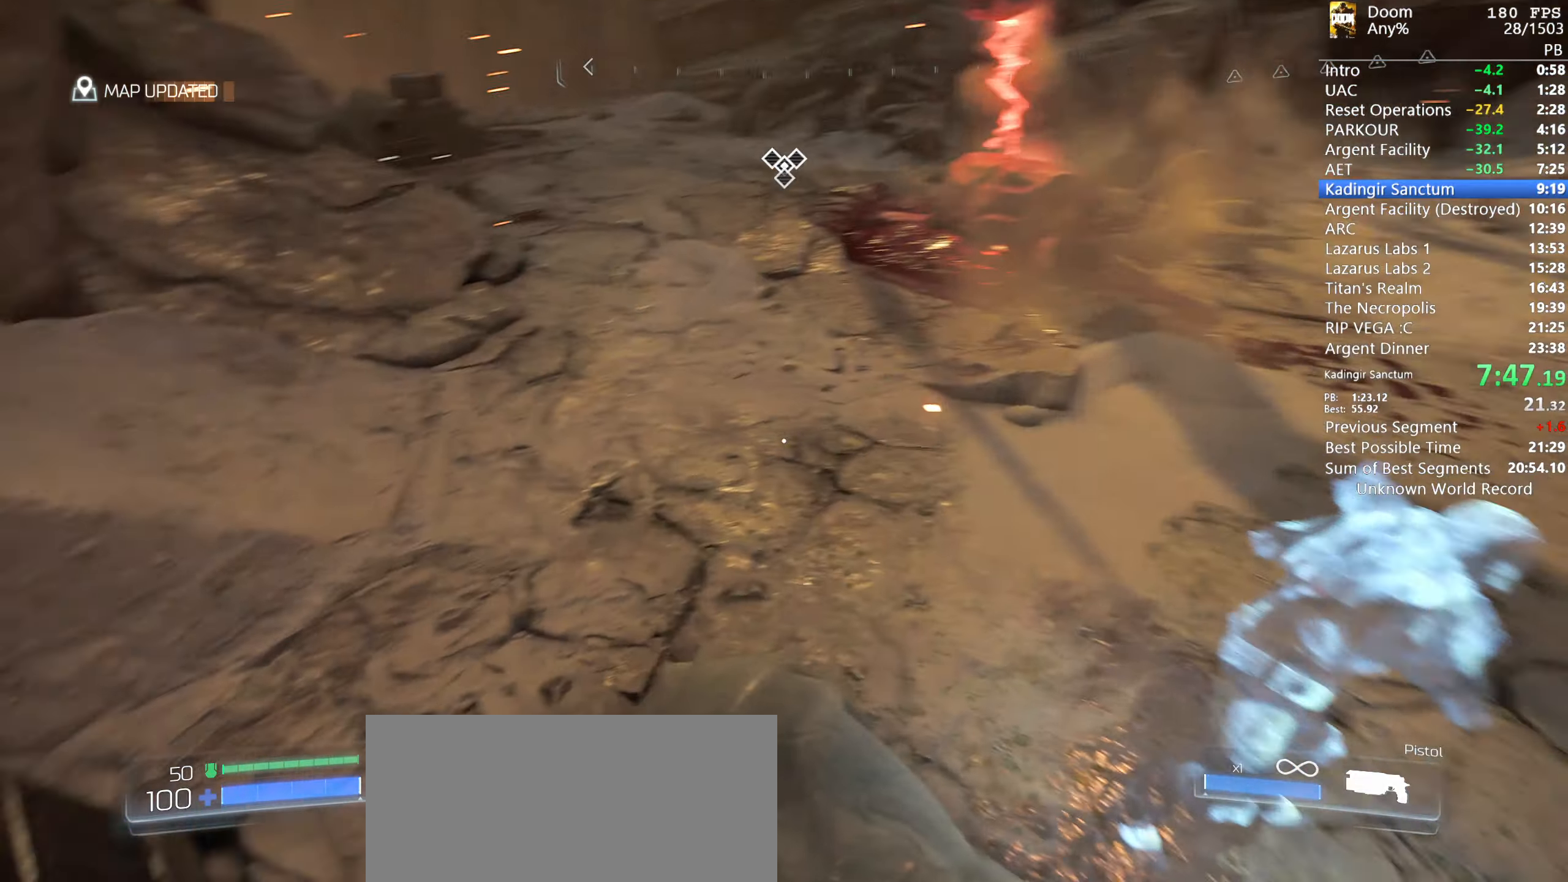
{"keys": ["d", "w"], "mouse": [], "events": [[167, "d", "down"]]}
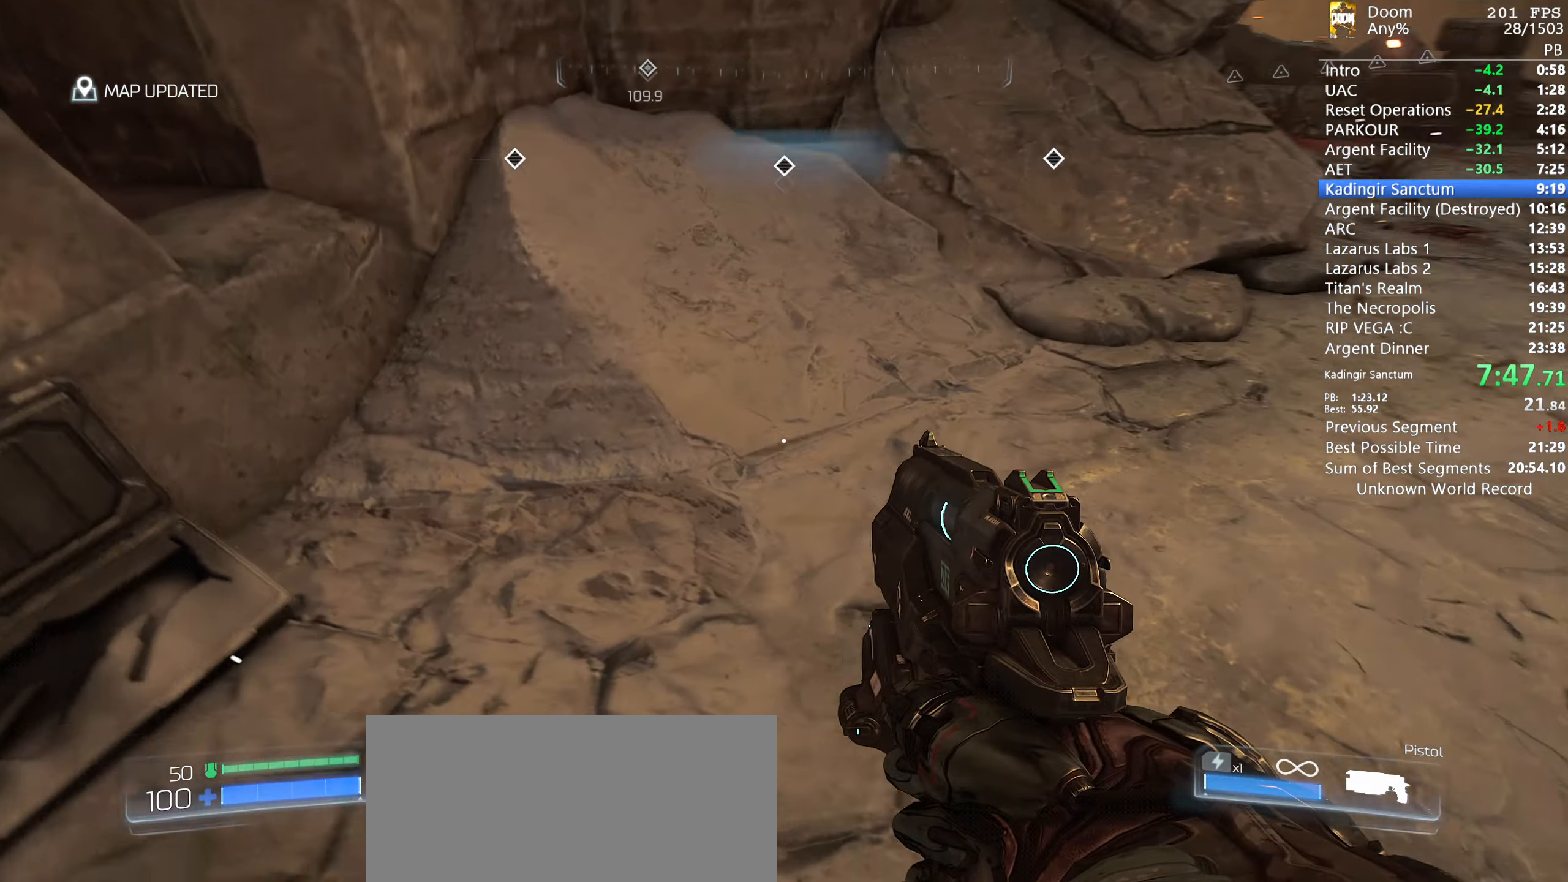
{"keys": ["w"], "mouse": [], "events": [[417, "d", "up"]]}
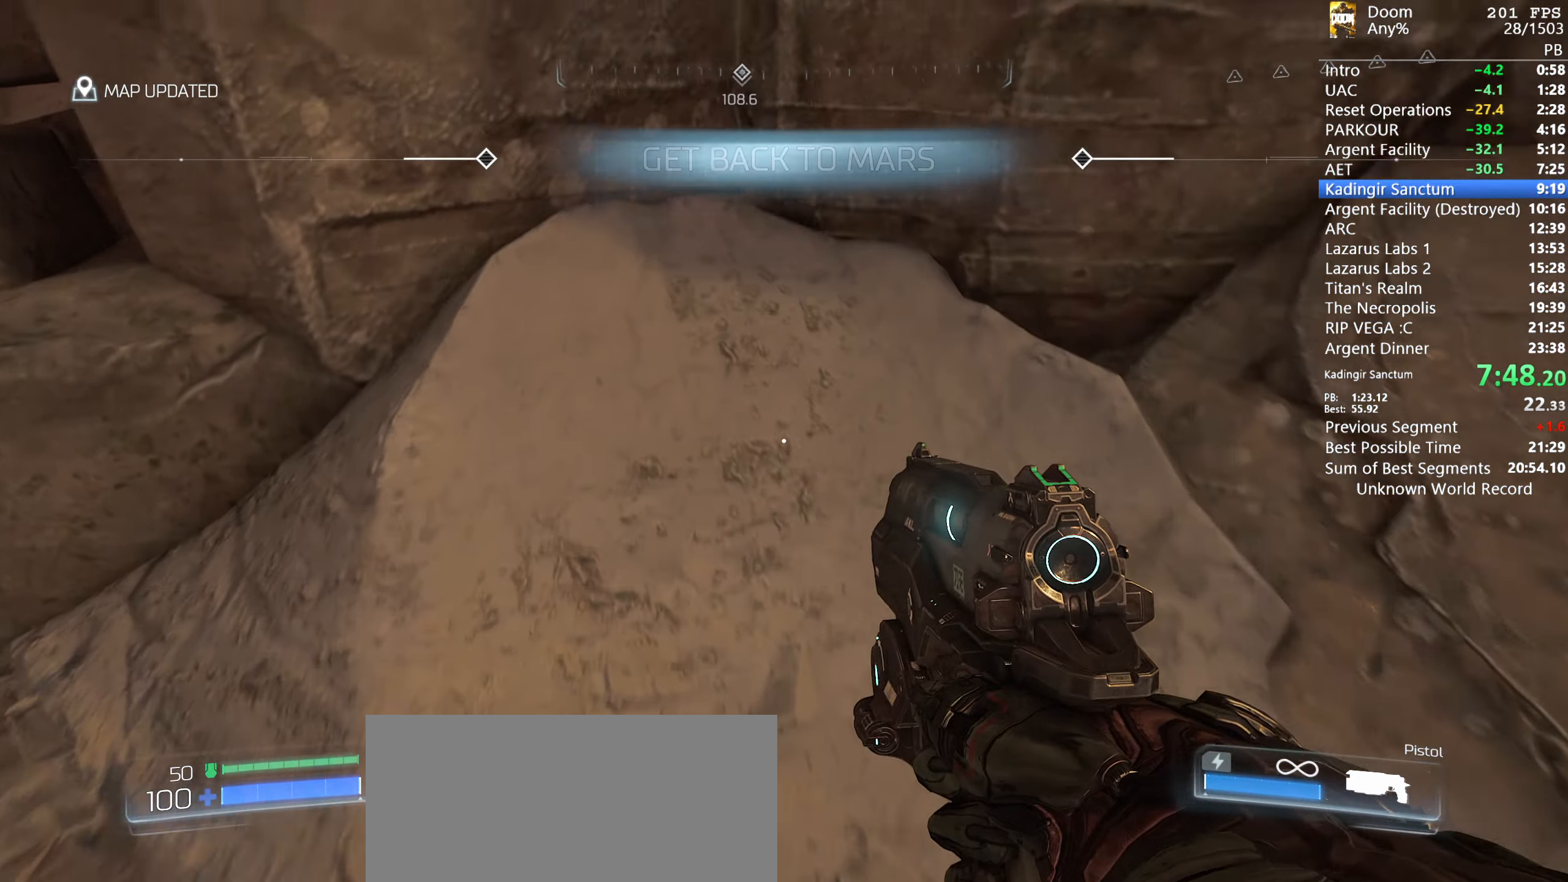
{"keys": [], "mouse": [], "events": [[250, "w", "up"]]}
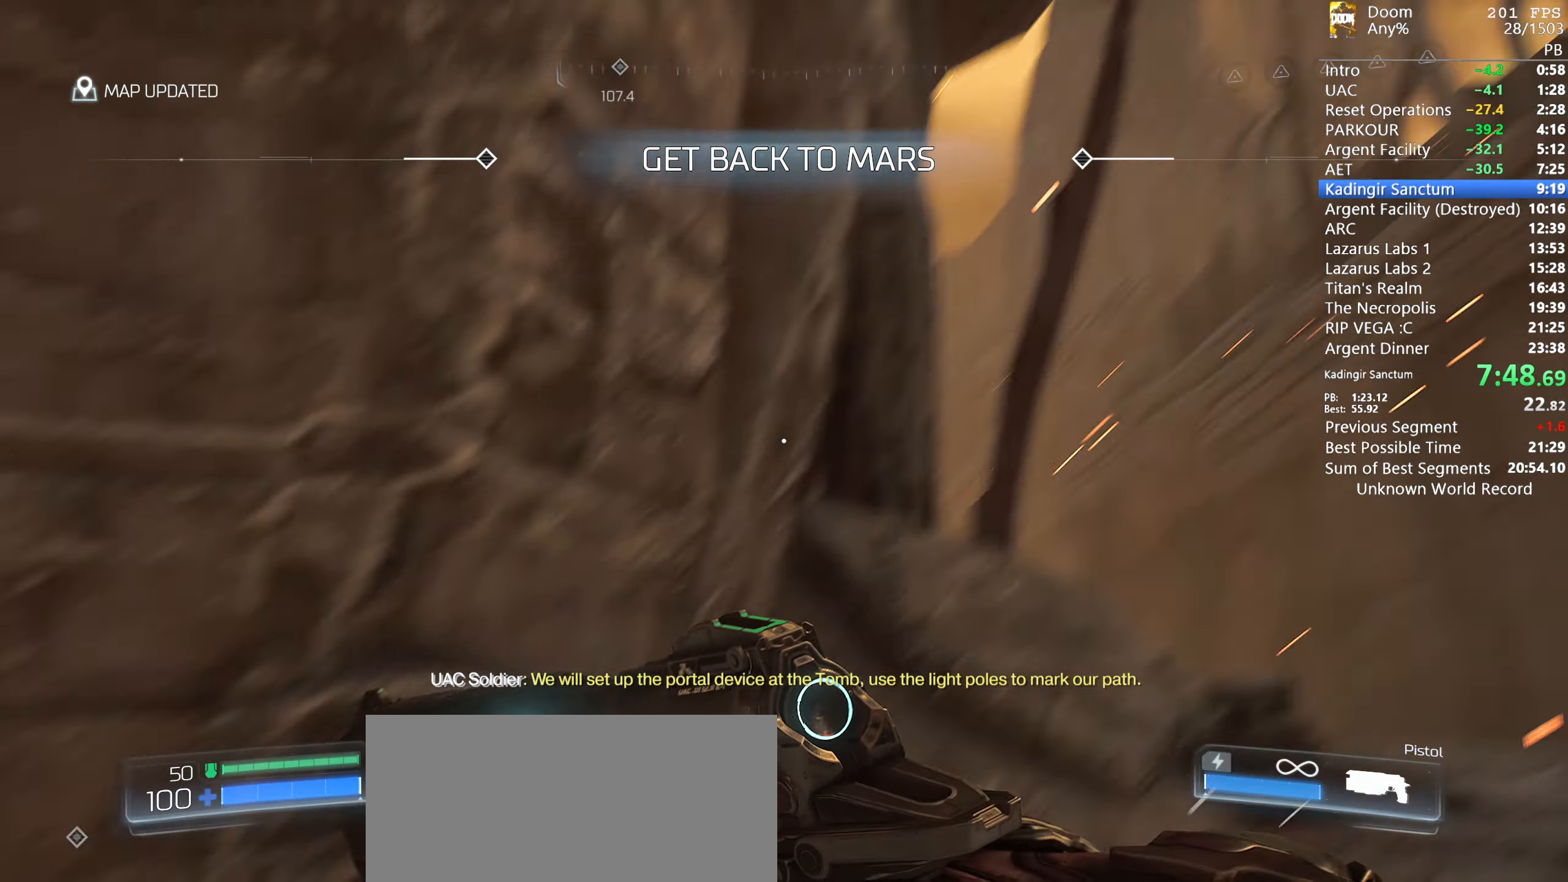
{"keys": [], "mouse": [], "events": []}
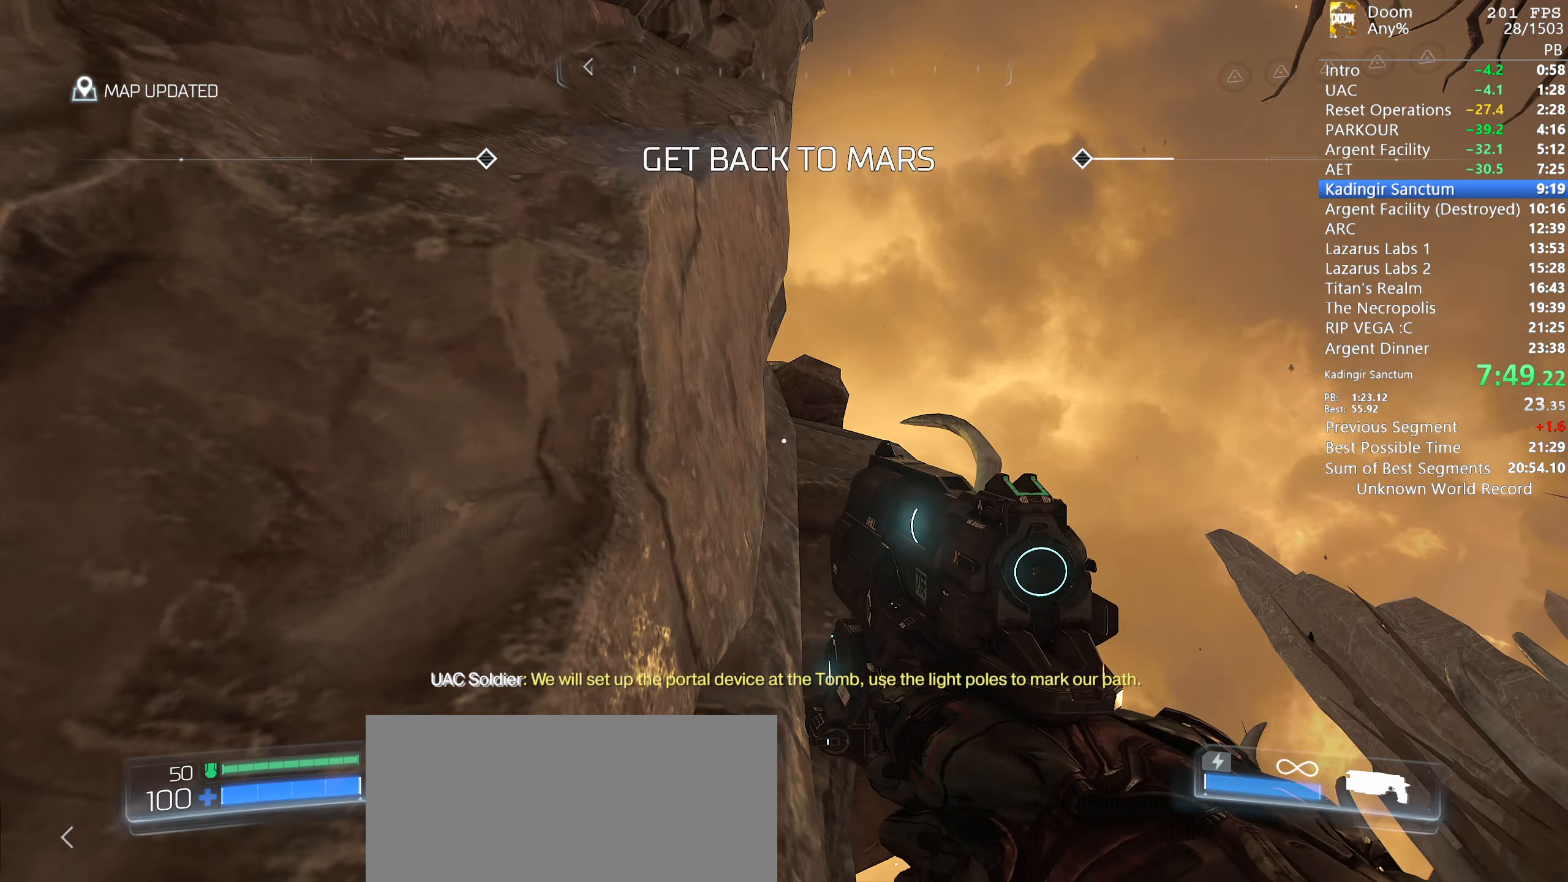
{"keys": ["e"], "mouse": ["wheel"], "events": [[100, "space", "down"], [184, "space", "up"], [284, "space", "down"], [384, "space", "up"], [467, "e", "down"], [467, "mouse_wheel", "down"]]}
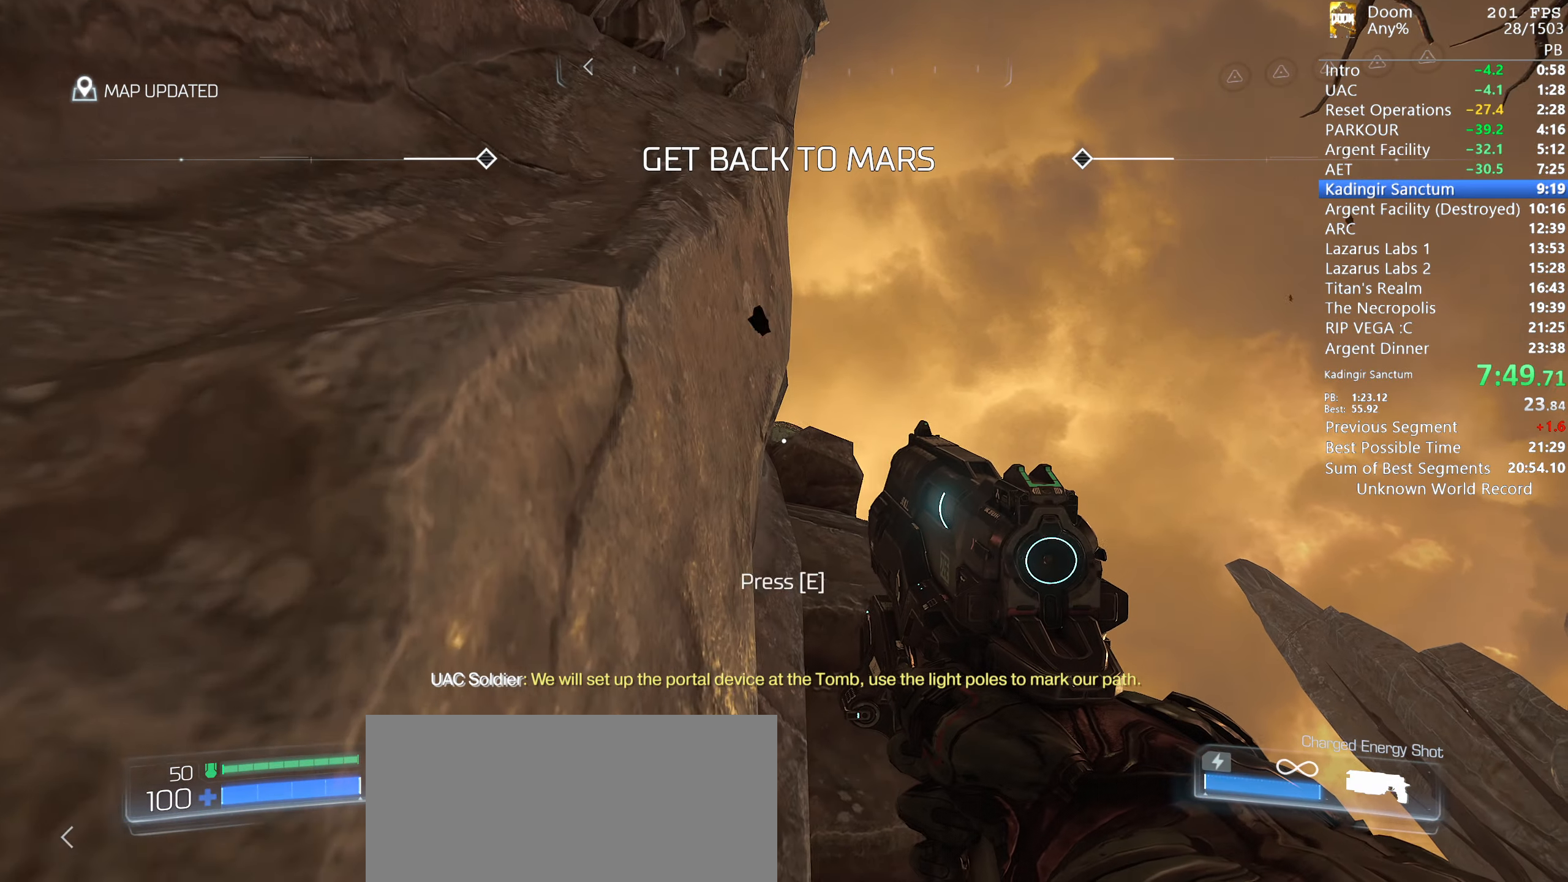
{"keys": ["e"], "mouse": [], "events": [[17, "e", "up"], [117, "e", "down"], [150, "e", "up"], [217, "e", "down"], [300, "e", "up"], [300, "mouse_wheel", "up"], [334, "e", "down"], [334, "mouse_wheel", "down"], [384, "mouse_wheel", "up"], [434, "e", "up"], [434, "mouse_wheel", "down"], [484, "e", "down"], [484, "mouse_wheel", "up"]]}
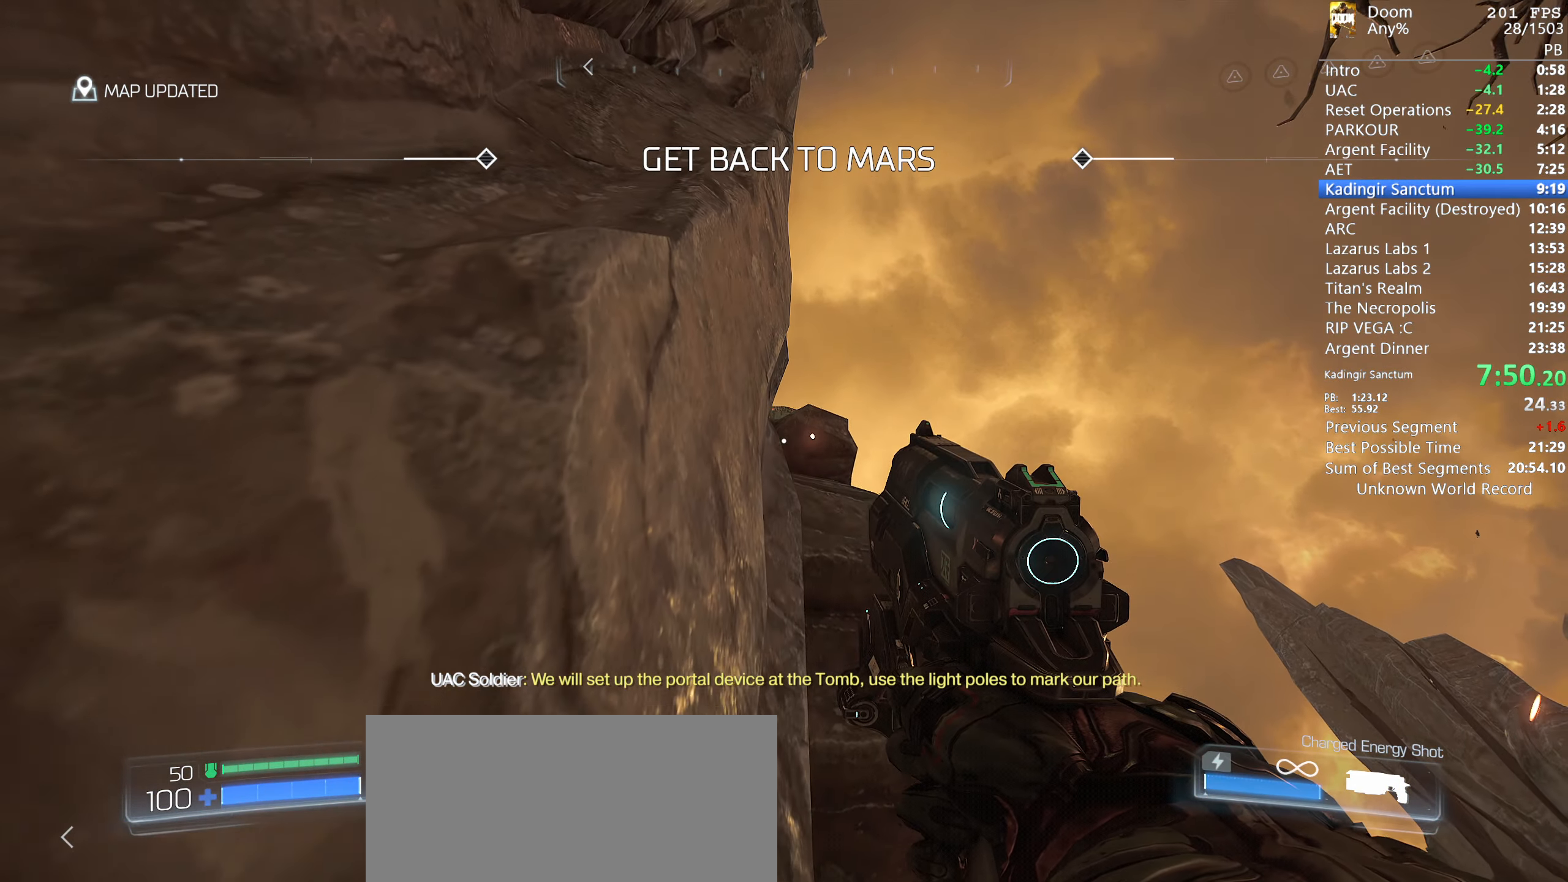
{"keys": [], "mouse": [], "events": [[34, "e", "up"], [367, "space", "down"], [500, "space", "up"]]}
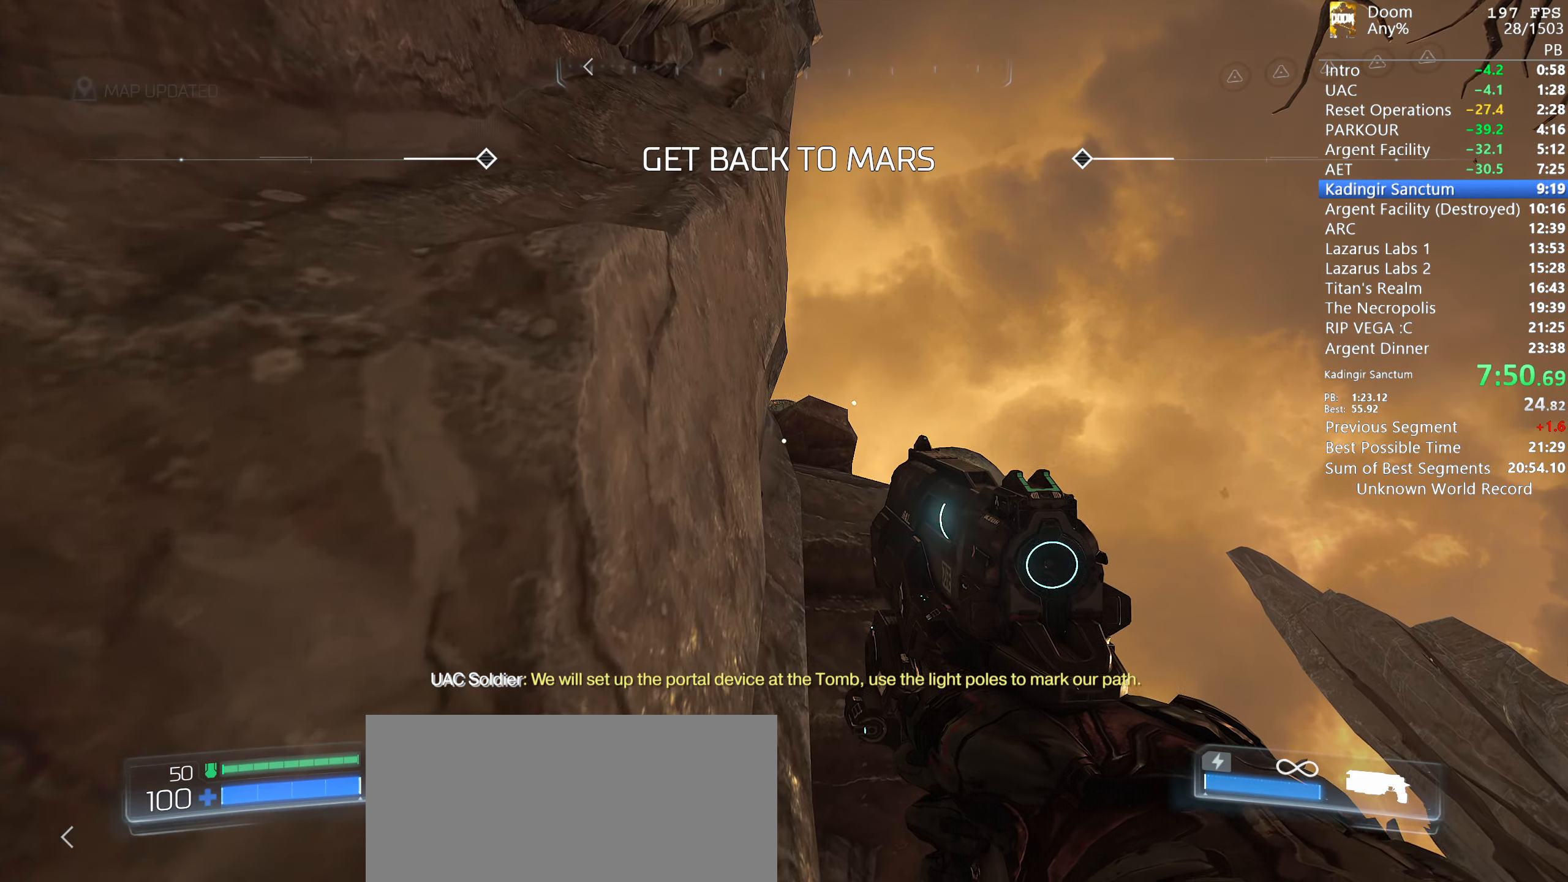
{"keys": ["e"], "mouse": [], "events": [[134, "space", "down"], [234, "mouse_wheel", "down"], [234, "space", "up"], [334, "e", "down"], [384, "e", "up"], [450, "mouse_wheel", "up"], [467, "e", "down"]]}
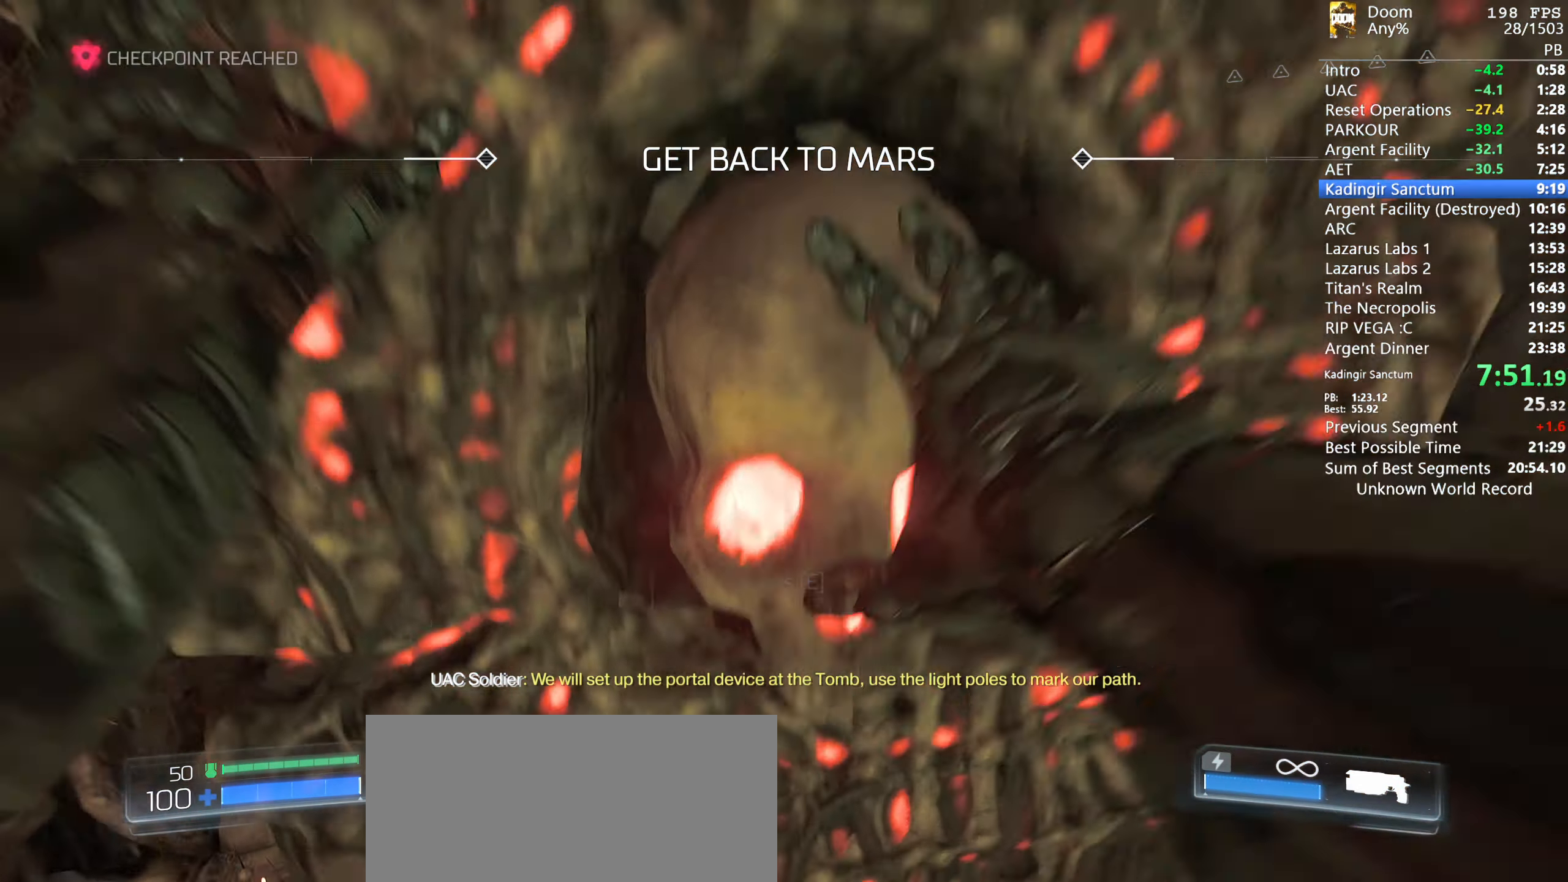
{"keys": ["s"], "mouse": [], "events": [[17, "e", "up"], [17, "mouse_wheel", "down"], [100, "e", "down"], [150, "e", "up"], [150, "mouse_wheel", "up"], [434, "s", "down"]]}